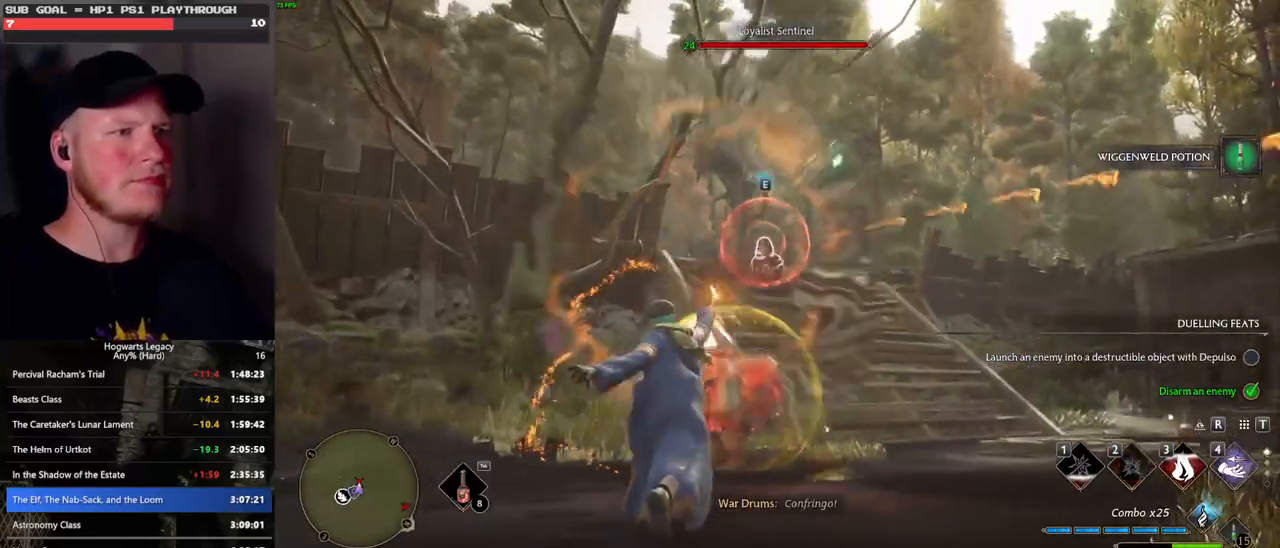
Gameplay with keyboard and mouse; each line is a JSON object with the keys and mouse buttons held at the frame after it. "events" lists presses ("down") and releases ("up") of ".", "/", "0", "1", "2", "3", "4", "5", "6", "7", "8", "9", "a", "alt_l", "alt_r", "b", "backslash", "backspace", "c", "caps_lock", "comma", "ctrl_l", "ctrl_r", "d", "e", "equals", "escape", "f", "f1", "f10", "f11", "f12", "f2", "f3", "f4", "f5", "f6", "f7", "f8", "f9", "g", "h", "i", "j", "k", "l", "lbracket", "m", "minus", "n", "o", "p", "q", "quote", "r", "rbracket", "return", "s", "semicolon", "shift_l", "shift_r", "space", "super", "t", "tab", "tilde", "u", "v", "w", "x", "y", "z", "mouse_left", "mouse_wheel", "mouse_right", "mouse_mb4" and "mouse_mb5" between this image and that frame as [ms after this image, input, new state], when the widget could be followed in between. "mouse_left", "mouse_wheel", "mouse_right", "mouse_mb4", "mouse_mb5" = the "left", "wheel", "right", "mb4", "mb5" buttons of the "mouse" list. No other keys are recorded. "wheel" means that the mouse wheel is clicked or scrolled. Mouse movement is not recorded.
{"keys": ["d", "w"], "mouse": [], "events": [[350, "d", "down"]]}
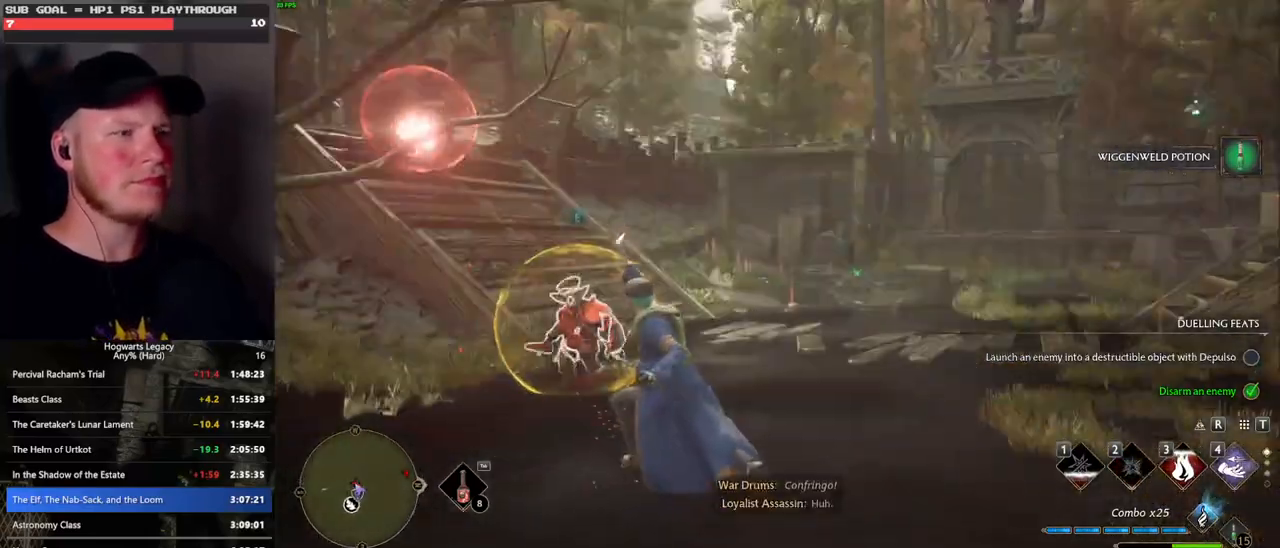
{"keys": ["d", "s"], "mouse": [], "events": [[117, "w", "up"], [183, "d", "up"], [233, "s", "down"], [483, "d", "down"]]}
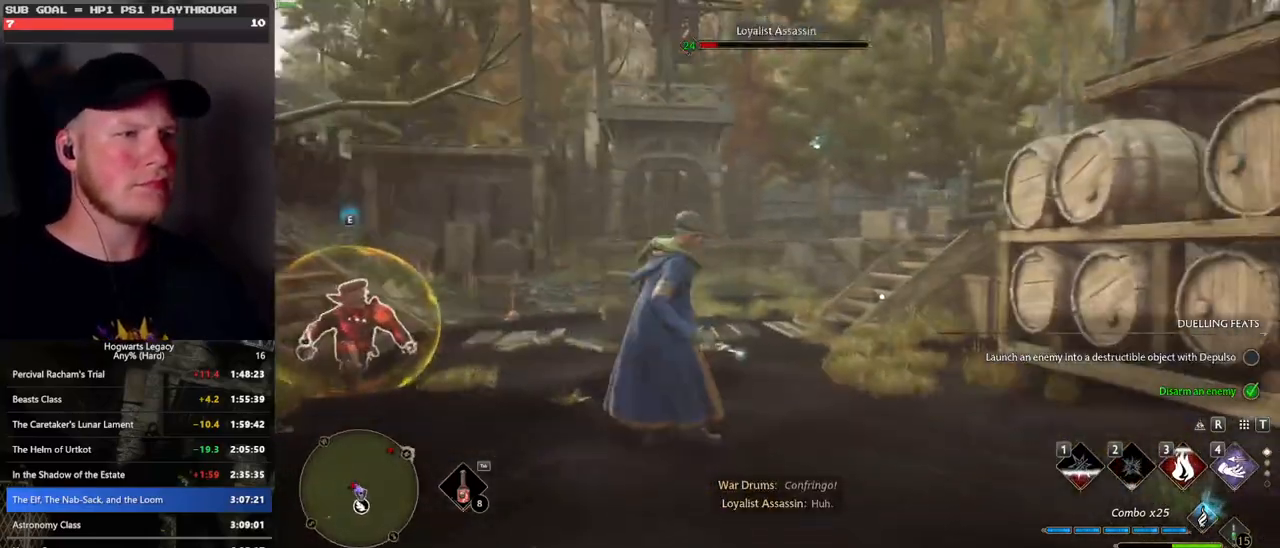
{"keys": ["a", "s"], "mouse": [], "events": [[233, "d", "up"], [417, "a", "down"]]}
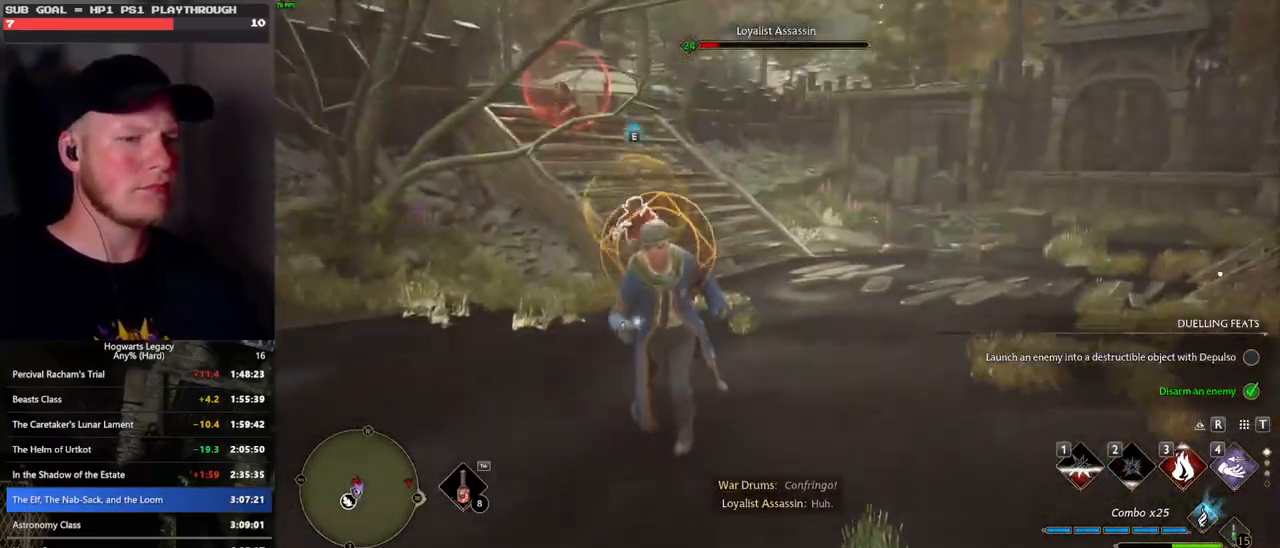
{"keys": ["a", "s", "space"], "mouse": [], "events": [[250, "mouse_wheel", "down"], [300, "mouse_wheel", "up"], [400, "space", "down"]]}
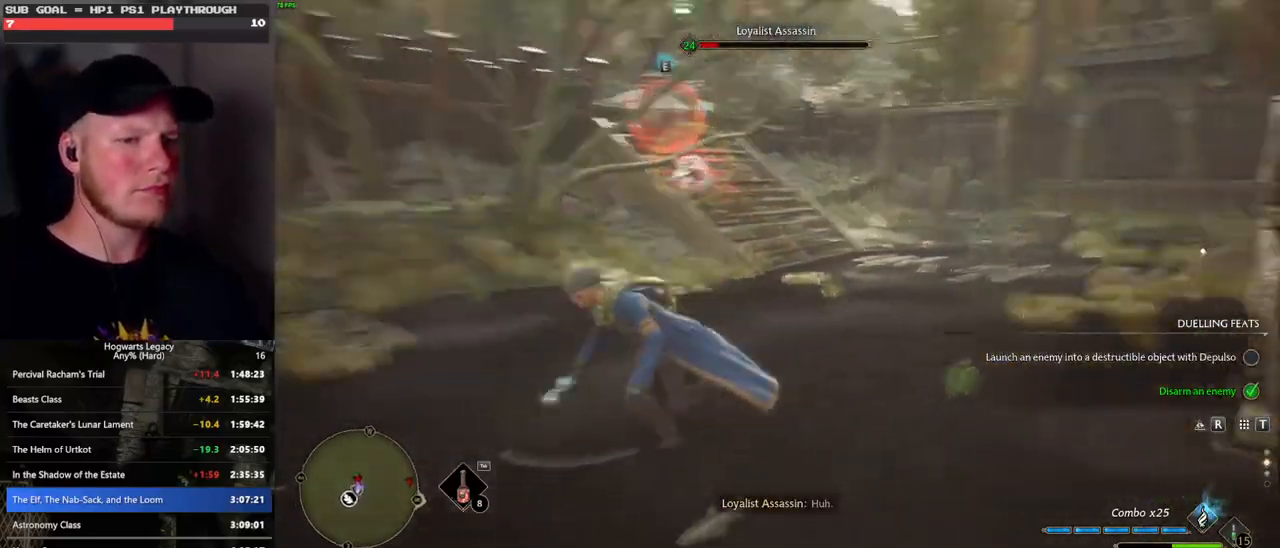
{"keys": ["d", "w"], "mouse": [], "events": [[17, "space", "up"], [100, "s", "up"], [283, "w", "down"], [367, "a", "up"], [483, "d", "down"]]}
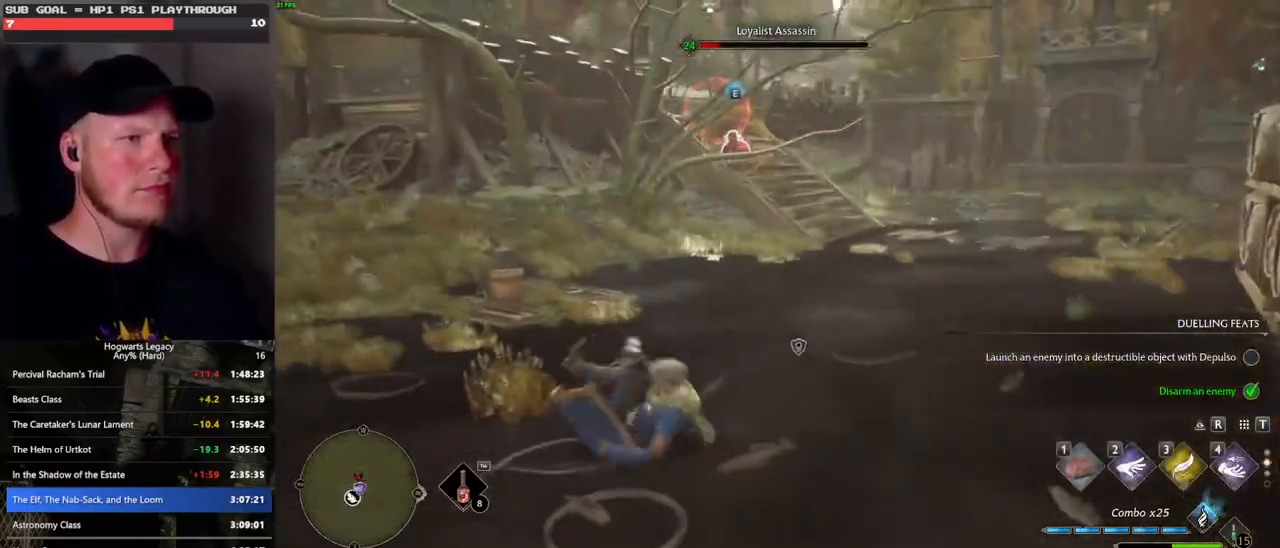
{"keys": ["3", "w"], "mouse": [], "events": [[300, "d", "up"], [467, "3", "down"]]}
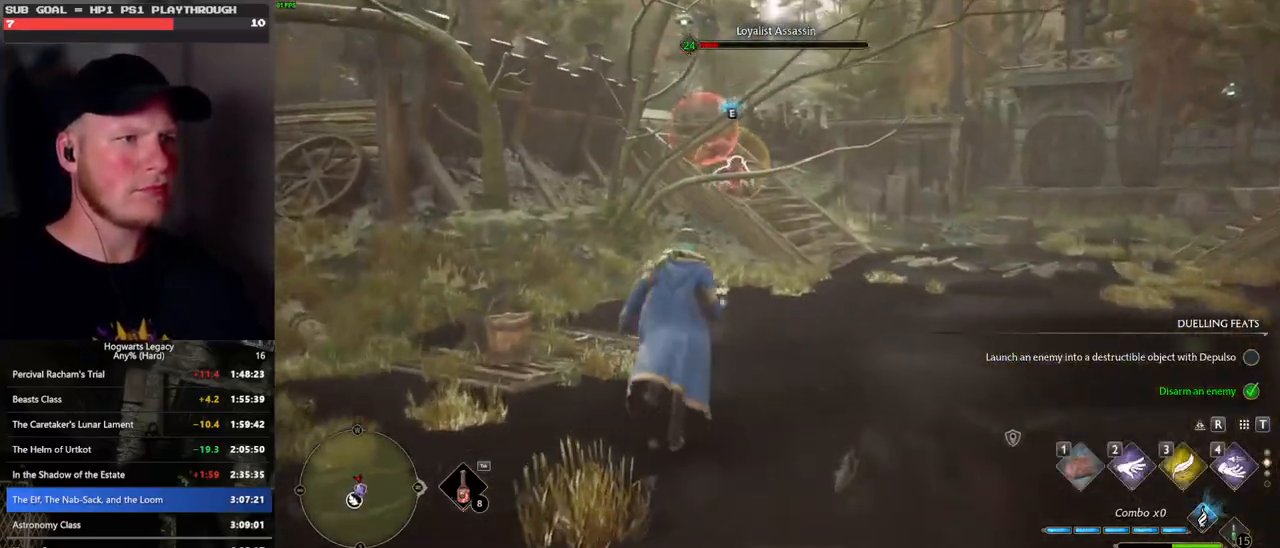
{"keys": ["w"], "mouse": [], "events": [[83, "3", "up"]]}
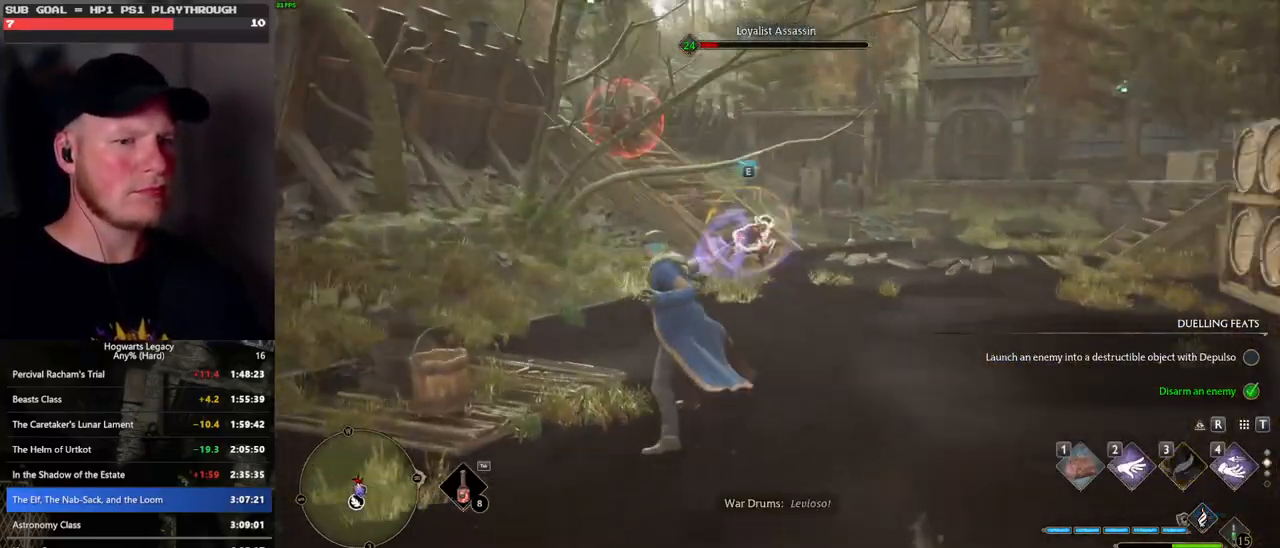
{"keys": ["w"], "mouse": [], "events": []}
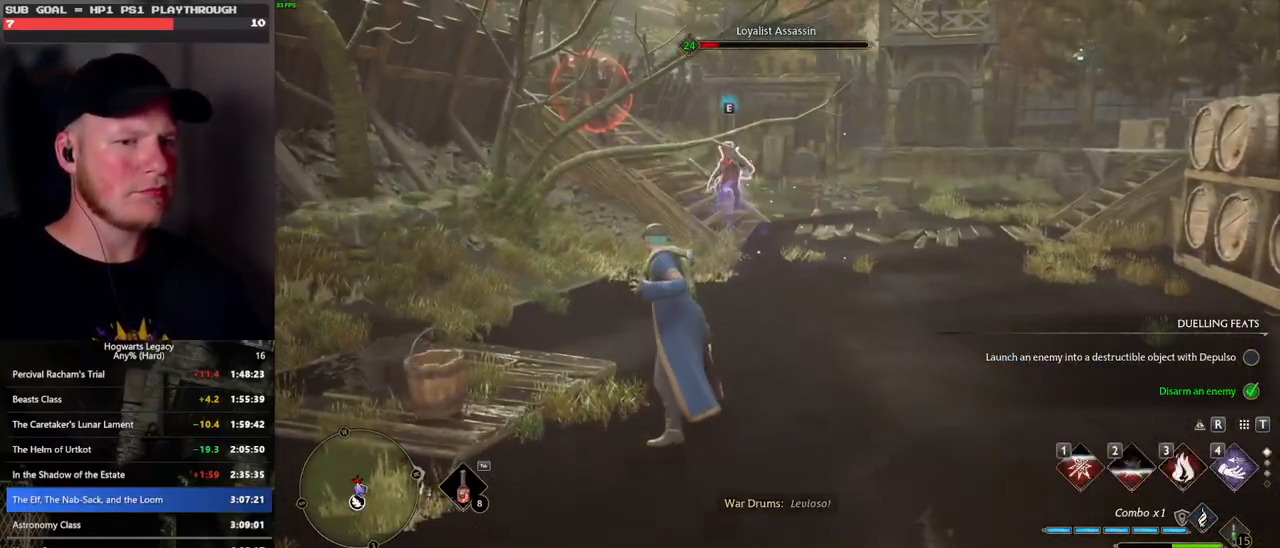
{"keys": ["w"], "mouse": [], "events": []}
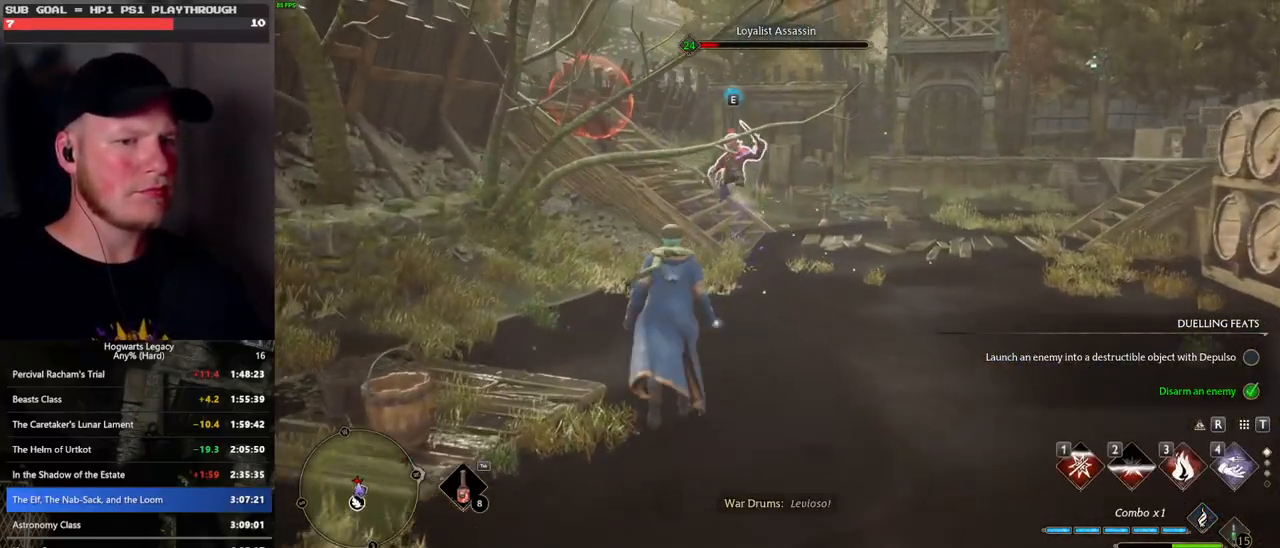
{"keys": ["w"], "mouse": [], "events": []}
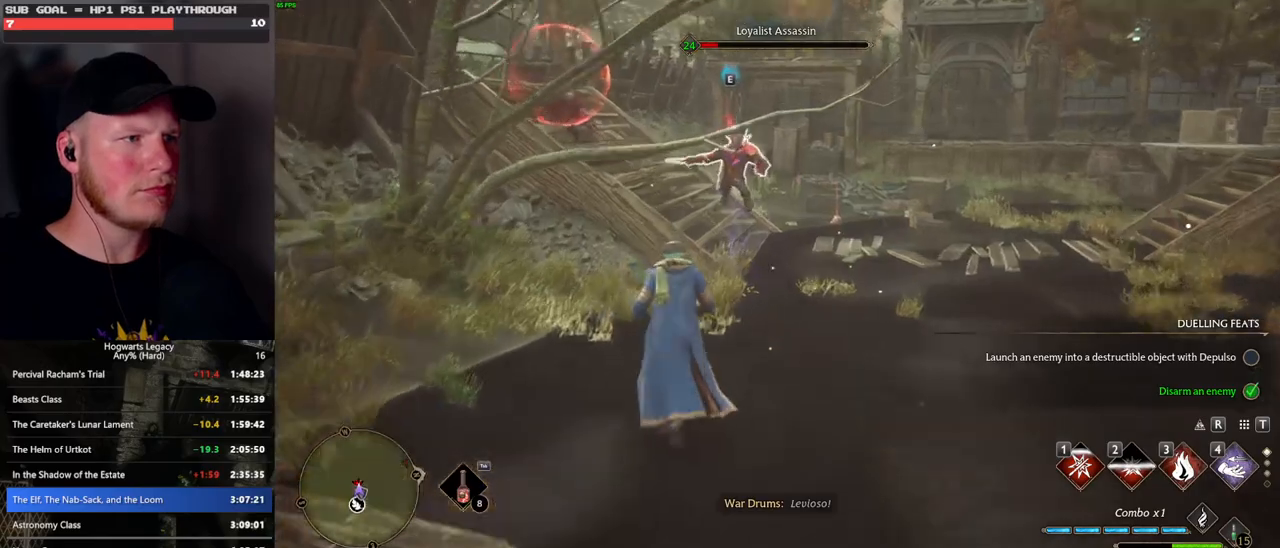
{"keys": ["w"], "mouse": [], "events": [[133, "3", "down"], [283, "3", "up"]]}
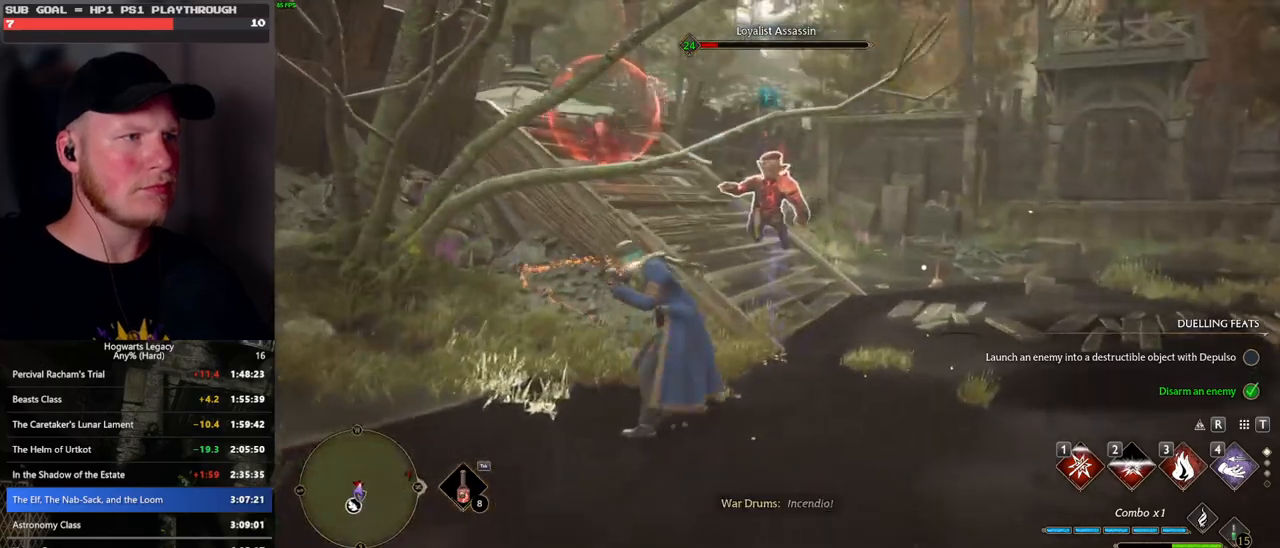
{"keys": ["d"], "mouse": [], "events": [[233, "d", "down"], [433, "w", "up"]]}
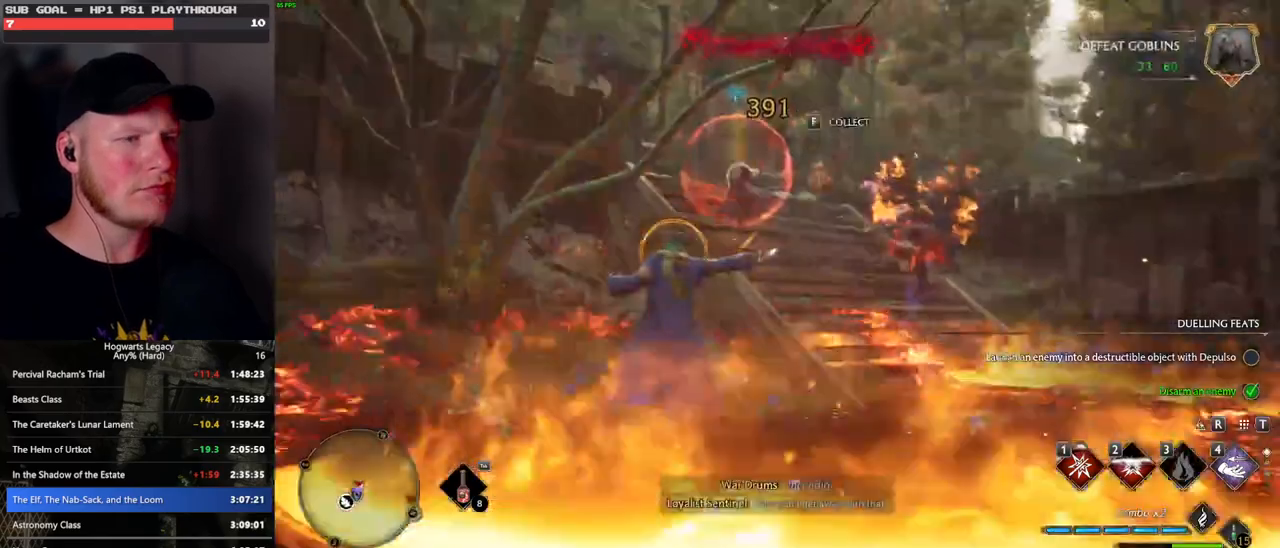
{"keys": ["d", "w"], "mouse": [], "events": [[150, "space", "down"], [300, "space", "up"], [417, "w", "down"]]}
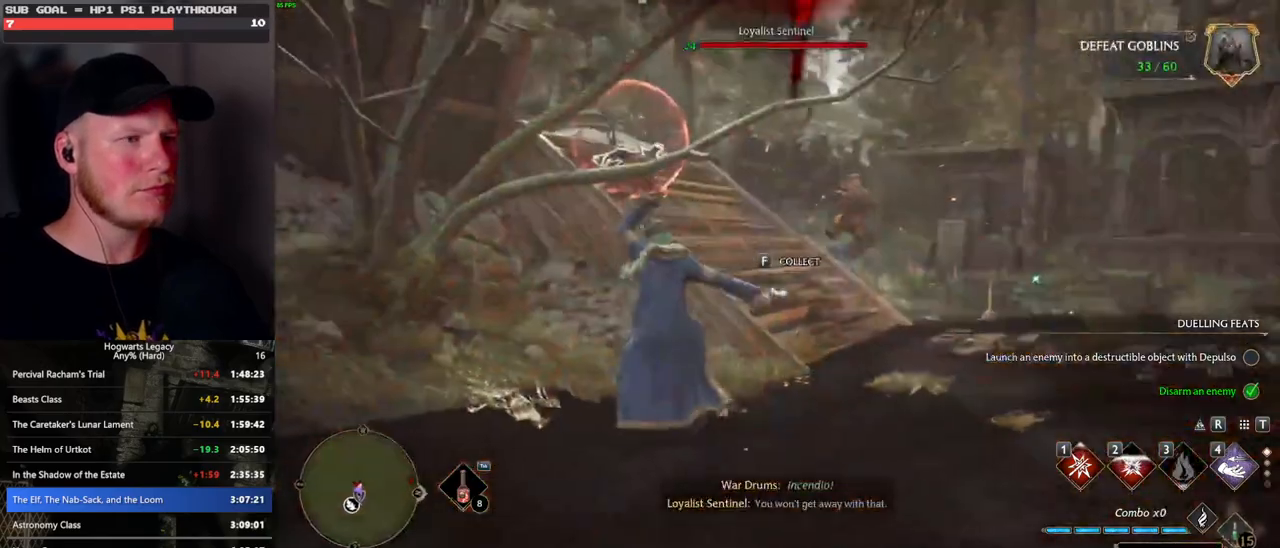
{"keys": ["d", "w"], "mouse": [], "events": [[117, "d", "up"], [217, "f", "down"], [317, "f", "up"], [500, "d", "down"]]}
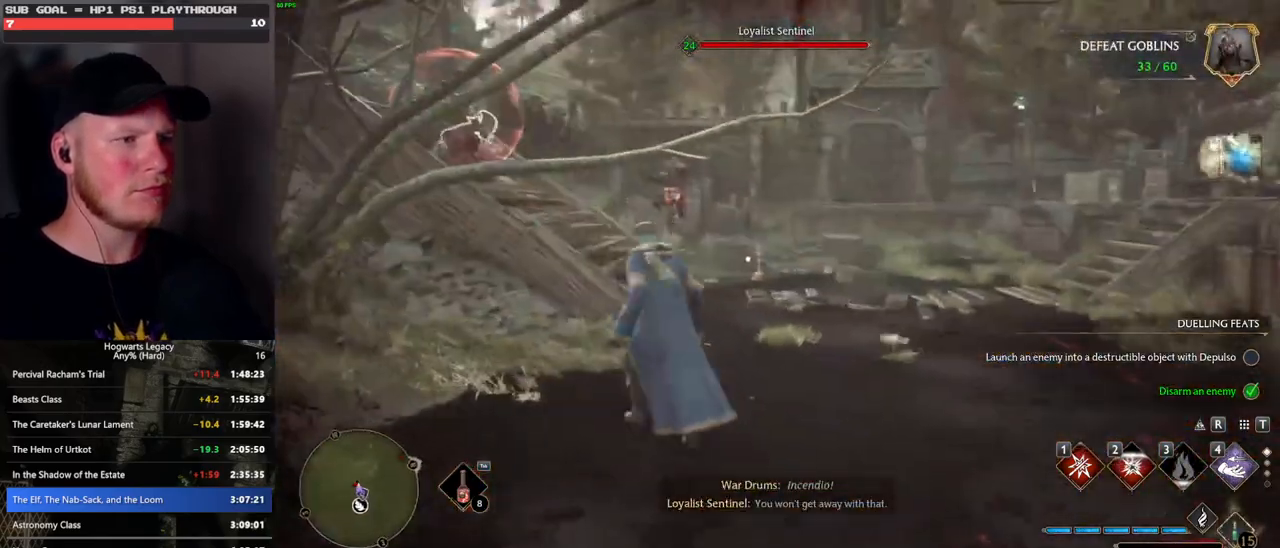
{"keys": ["w"], "mouse": [], "events": [[50, "space", "down"], [283, "space", "up"], [450, "d", "up"]]}
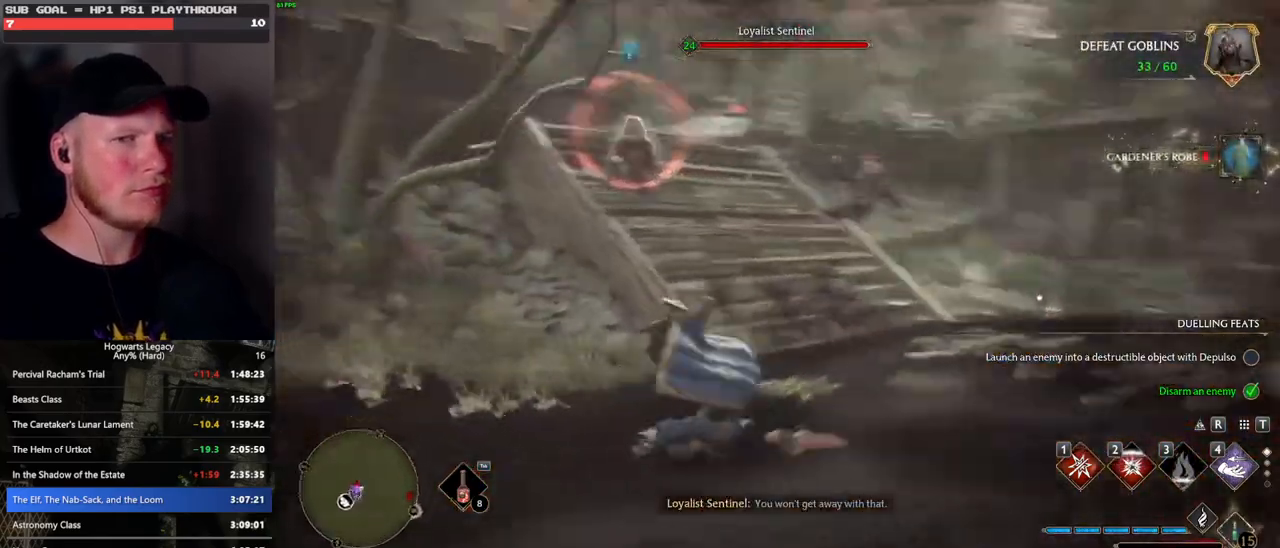
{"keys": ["w"], "mouse": [], "events": [[133, "d", "down"], [383, "d", "up"]]}
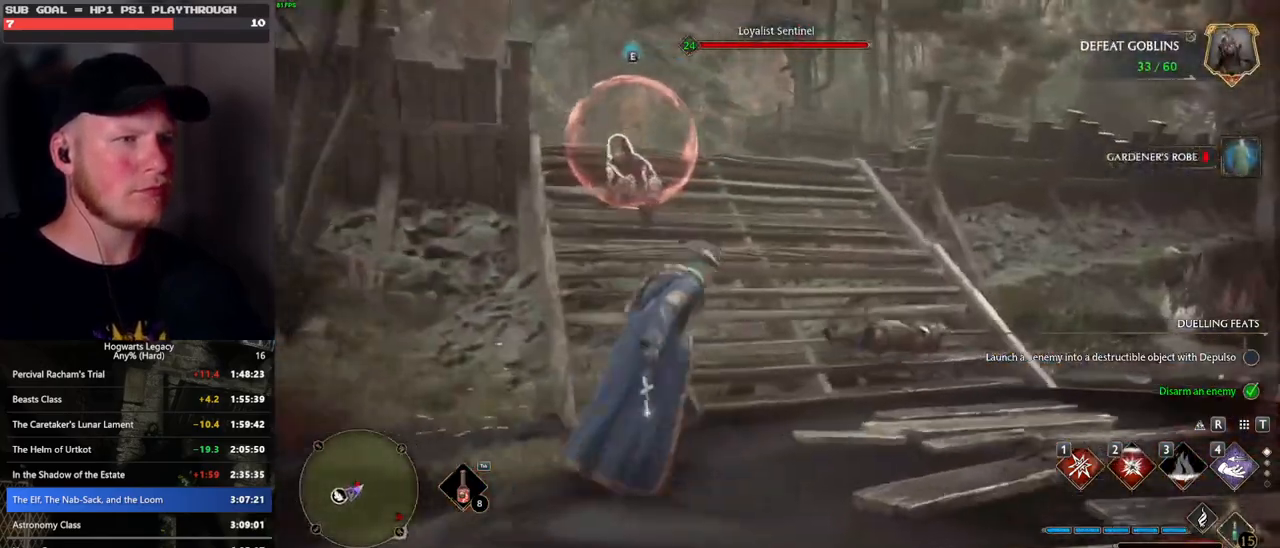
{"keys": ["g", "w"], "mouse": [], "events": [[500, "g", "down"]]}
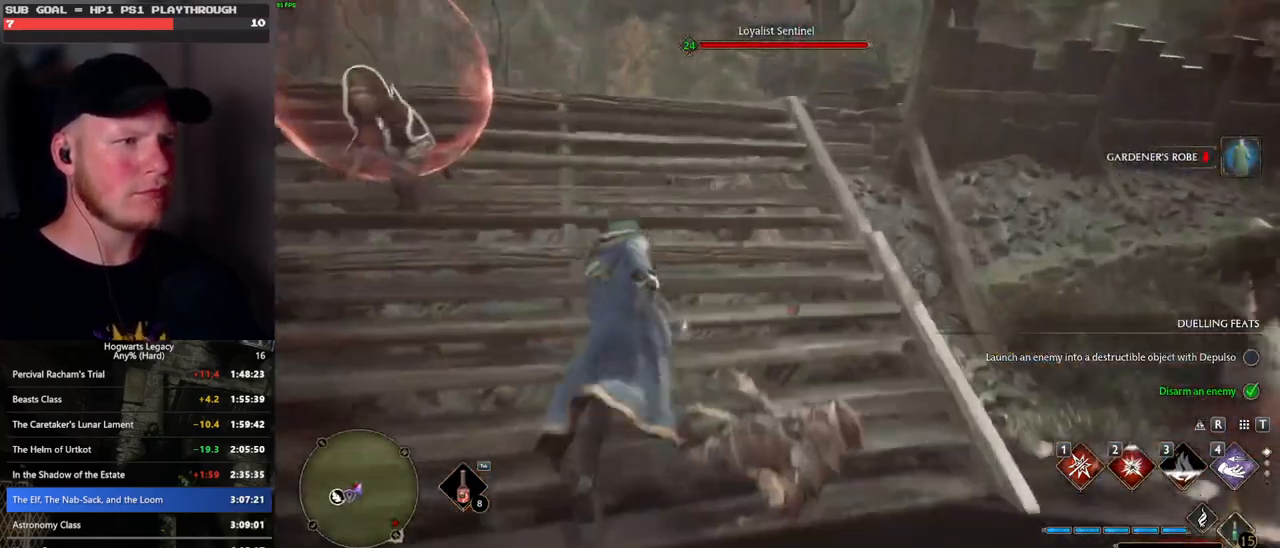
{"keys": ["w"], "mouse": [], "events": [[67, "g", "up"], [333, "a", "down"], [500, "a", "up"]]}
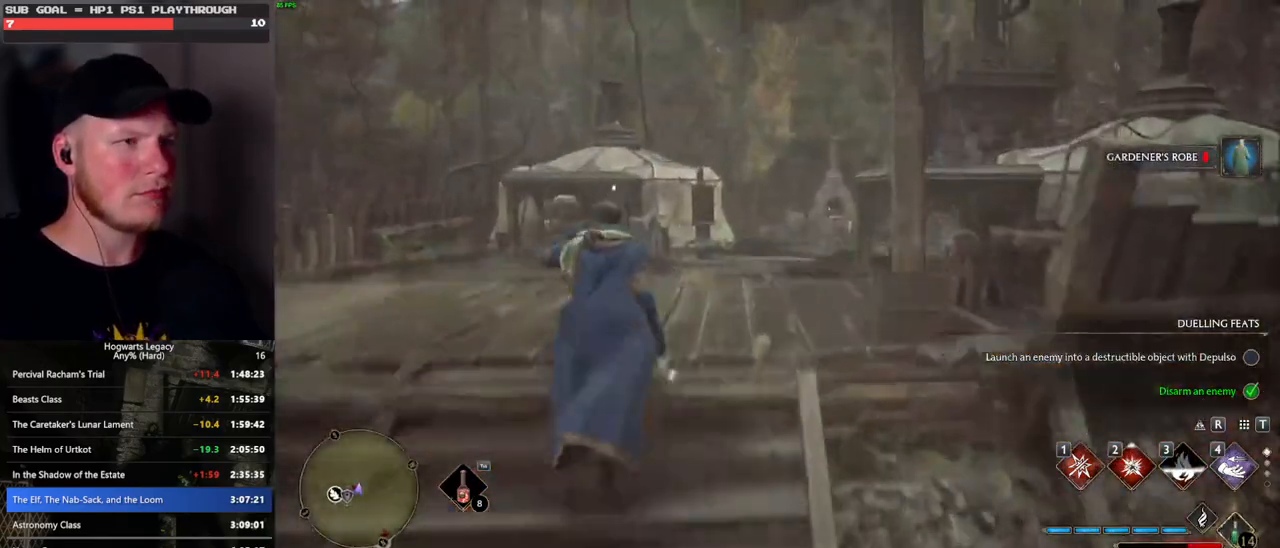
{"keys": ["w"], "mouse": [], "events": [[300, "d", "down"], [400, "d", "up"]]}
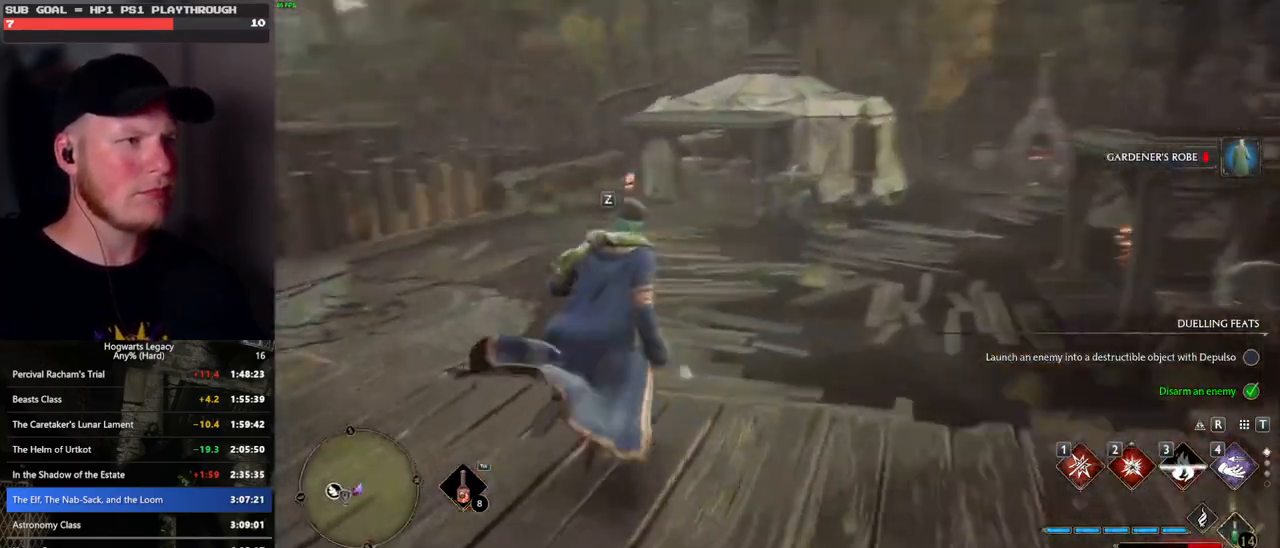
{"keys": ["w"], "mouse": [], "events": [[100, "z", "down"], [217, "z", "up"]]}
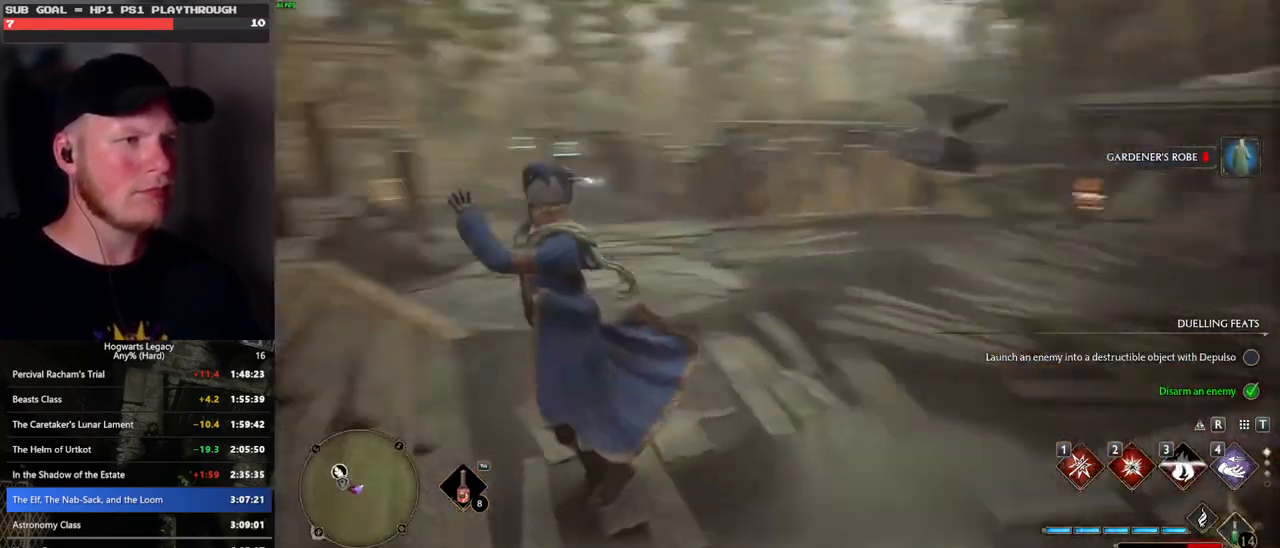
{"keys": ["w"], "mouse": [], "events": []}
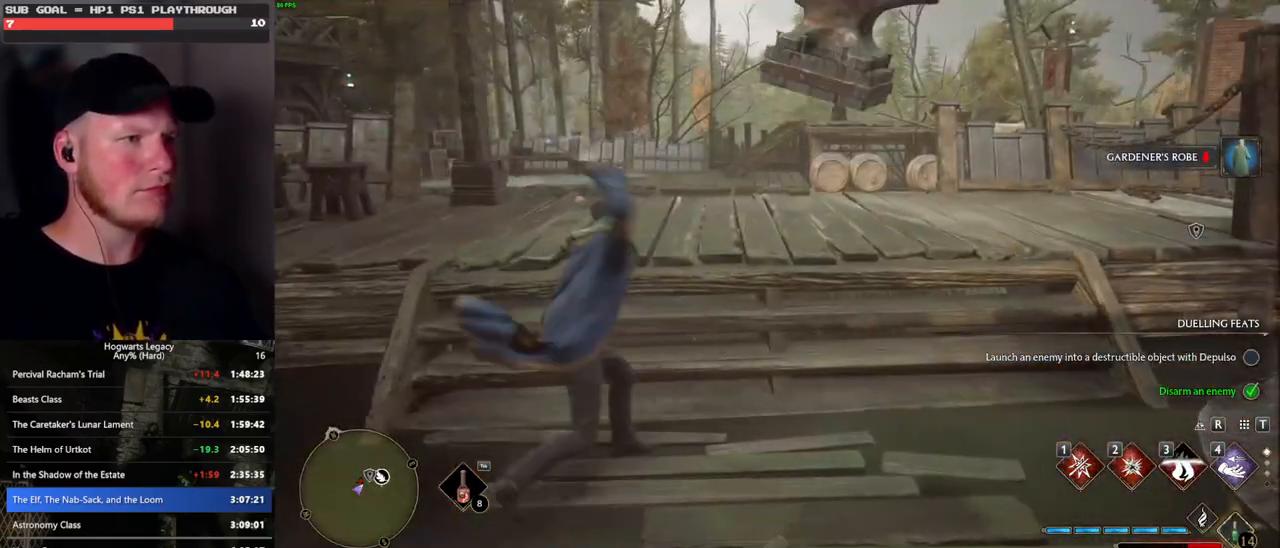
{"keys": ["space", "w"], "mouse": [], "events": [[183, "a", "down"], [267, "space", "down"], [450, "a", "up"]]}
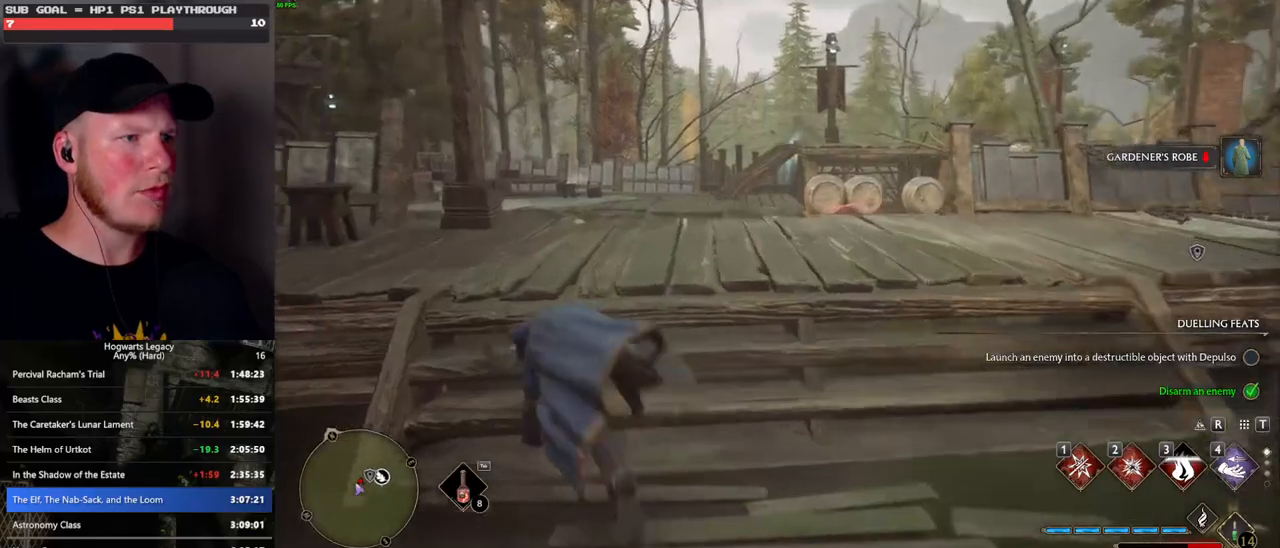
{"keys": ["w"], "mouse": [], "events": [[67, "a", "down"], [67, "space", "up"], [183, "a", "up"]]}
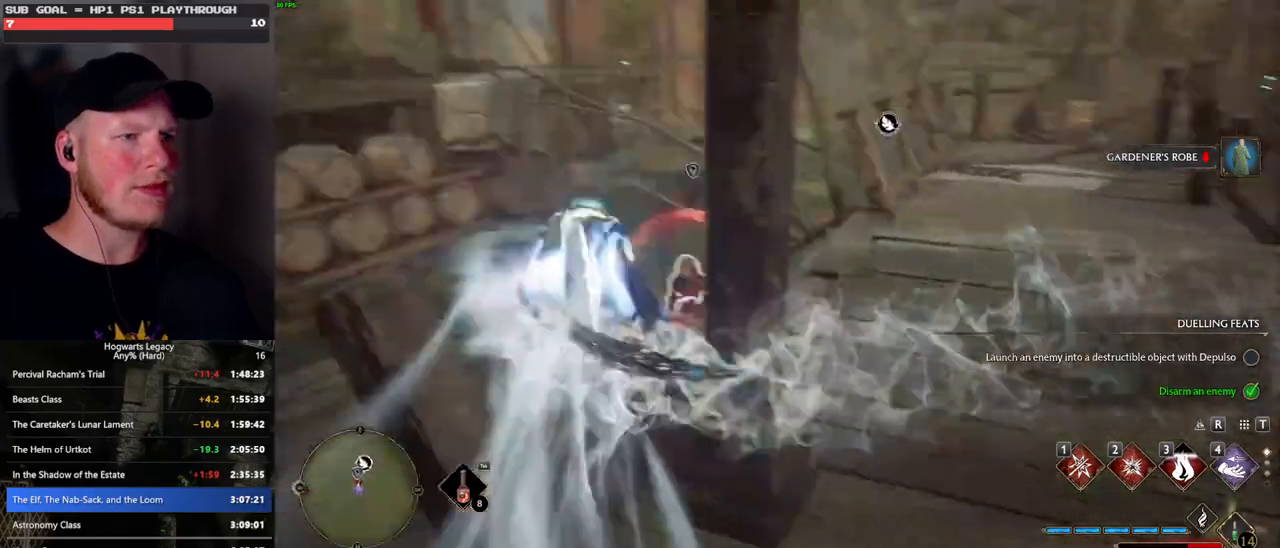
{"keys": ["w"], "mouse": [], "events": [[100, "1", "down"], [217, "1", "up"], [317, "1", "down"], [400, "1", "up"]]}
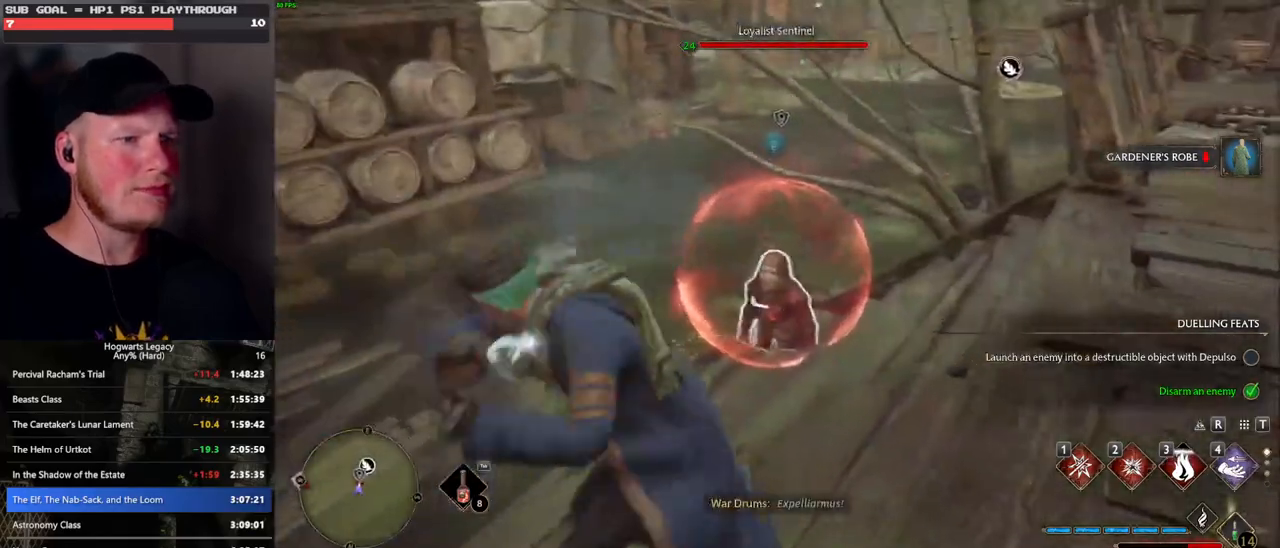
{"keys": ["w"], "mouse": [], "events": [[233, "2", "down"], [317, "2", "up"], [417, "2", "down"], [500, "2", "up"]]}
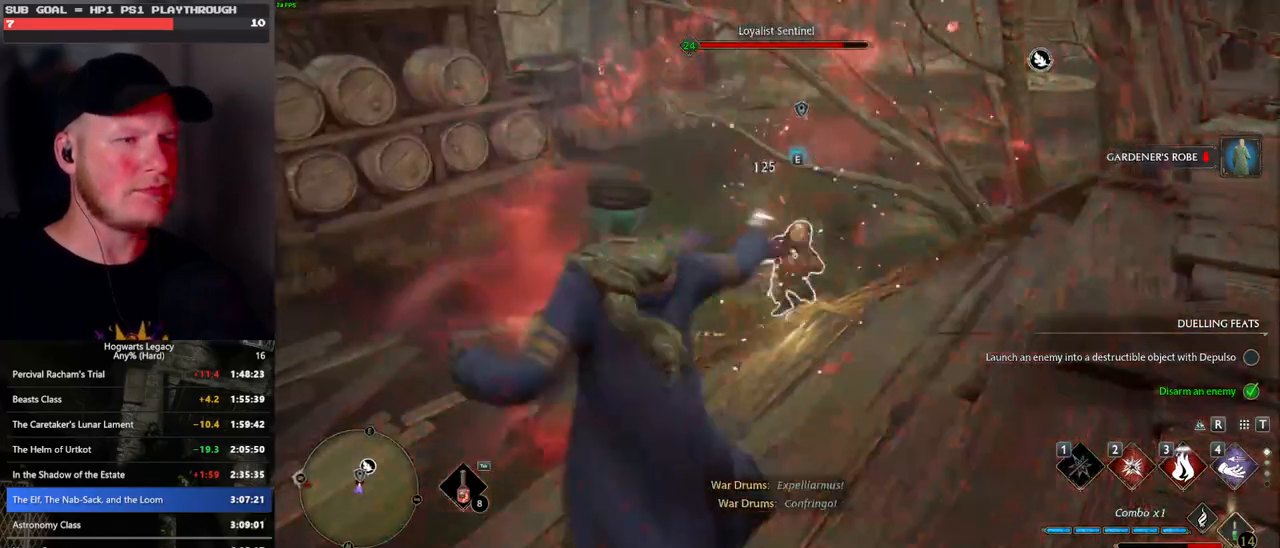
{"keys": ["shift_l", "w"], "mouse": [], "events": [[367, "space", "down"], [400, "shift_l", "down"], [500, "space", "up"]]}
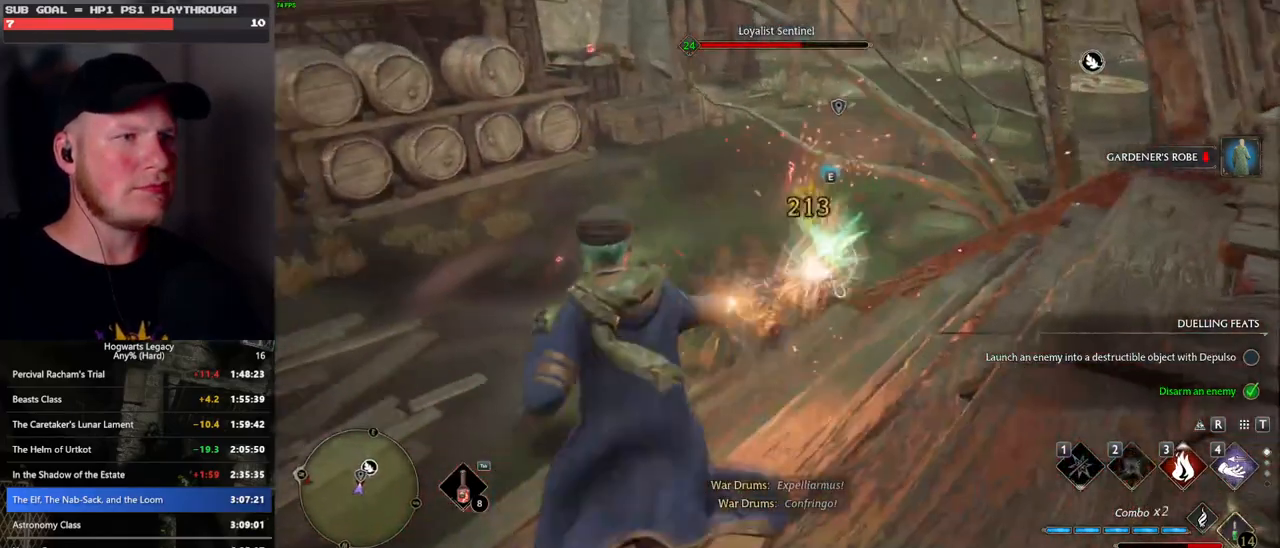
{"keys": ["w"], "mouse": [], "events": [[67, "shift_l", "up"], [183, "a", "down"], [317, "a", "up"]]}
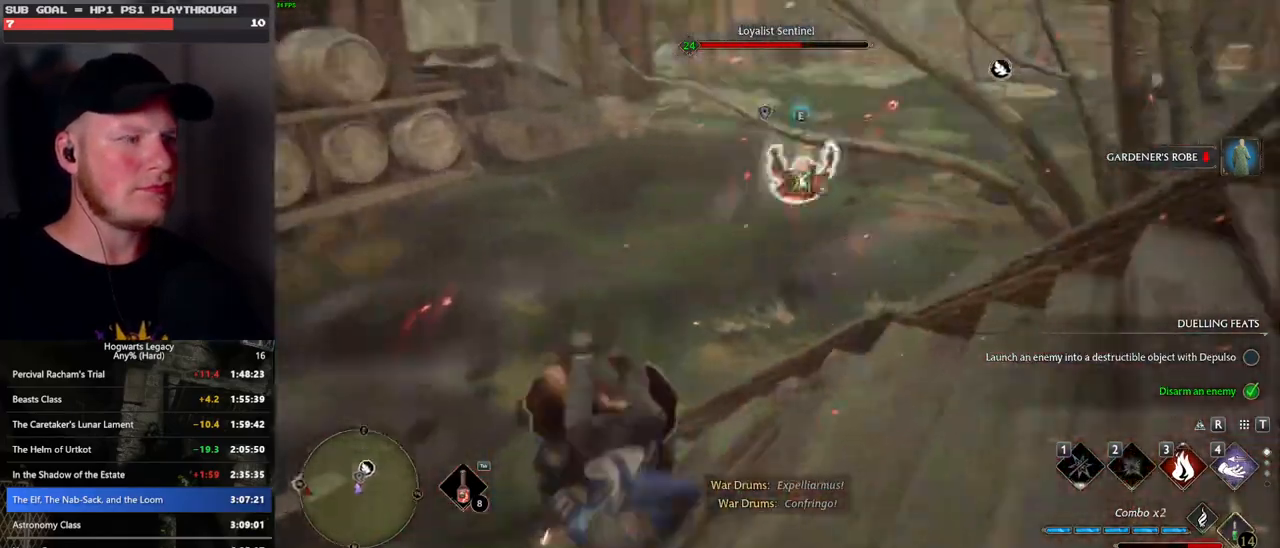
{"keys": ["w"], "mouse": [], "events": []}
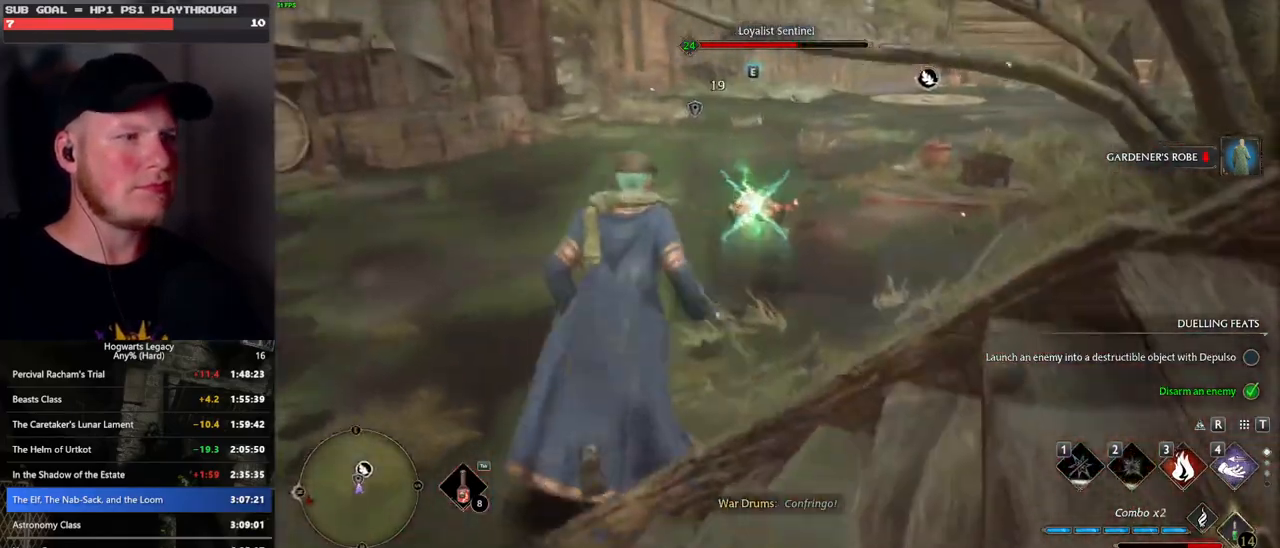
{"keys": ["w"], "mouse": [], "events": [[100, "3", "down"], [250, "3", "up"]]}